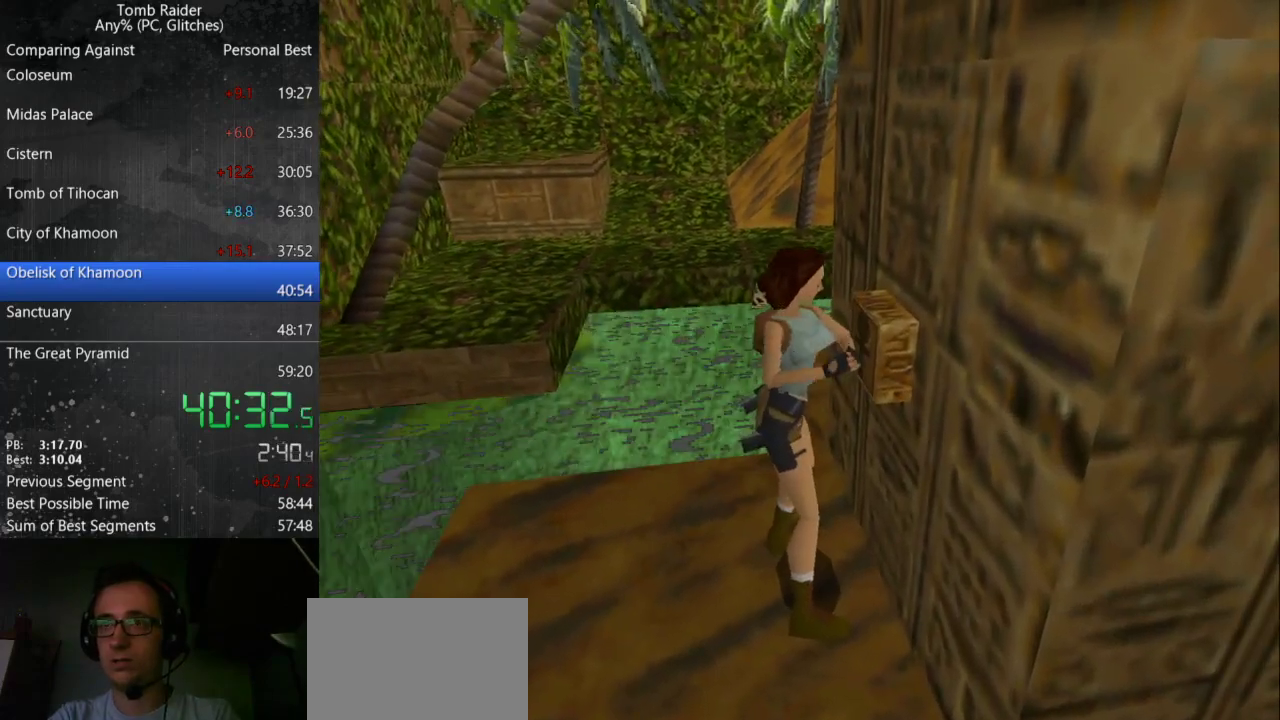
Gameplay with keyboard; each line is a JSON object with the keys held at the frame after it. "events" lists presses ("down") and releases ("up") of "action", "down", "guns", "inv", "jump", "left", "look", "right", "roll", "step_l", "step_r", "up" and "walk" between this image and that frame as [ms after this image, input, new state], when the widget could be followed in between. No other keys are recorded. Mouse input is not recorded. Key names are as the overlay labels them; some are game actions (e.g. jump) rather than physical keys.
{"keys": ["right"], "events": [[367, "right", "down"]]}
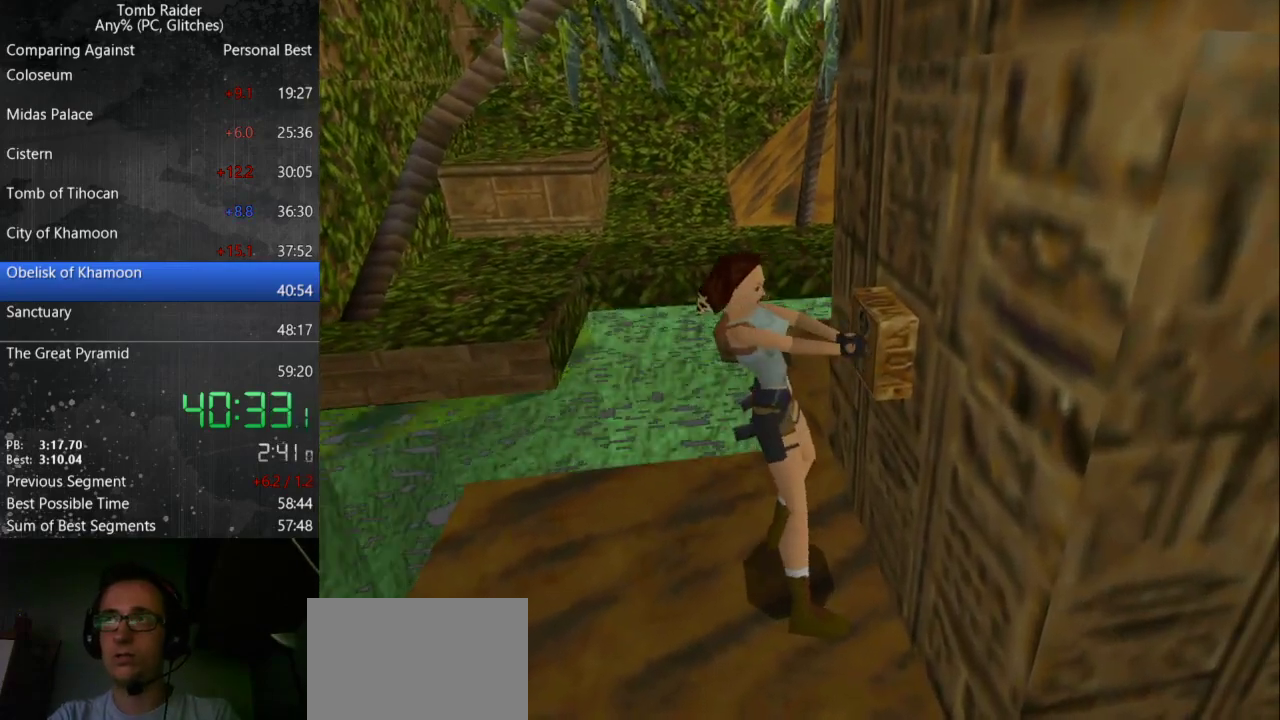
{"keys": ["right"], "events": []}
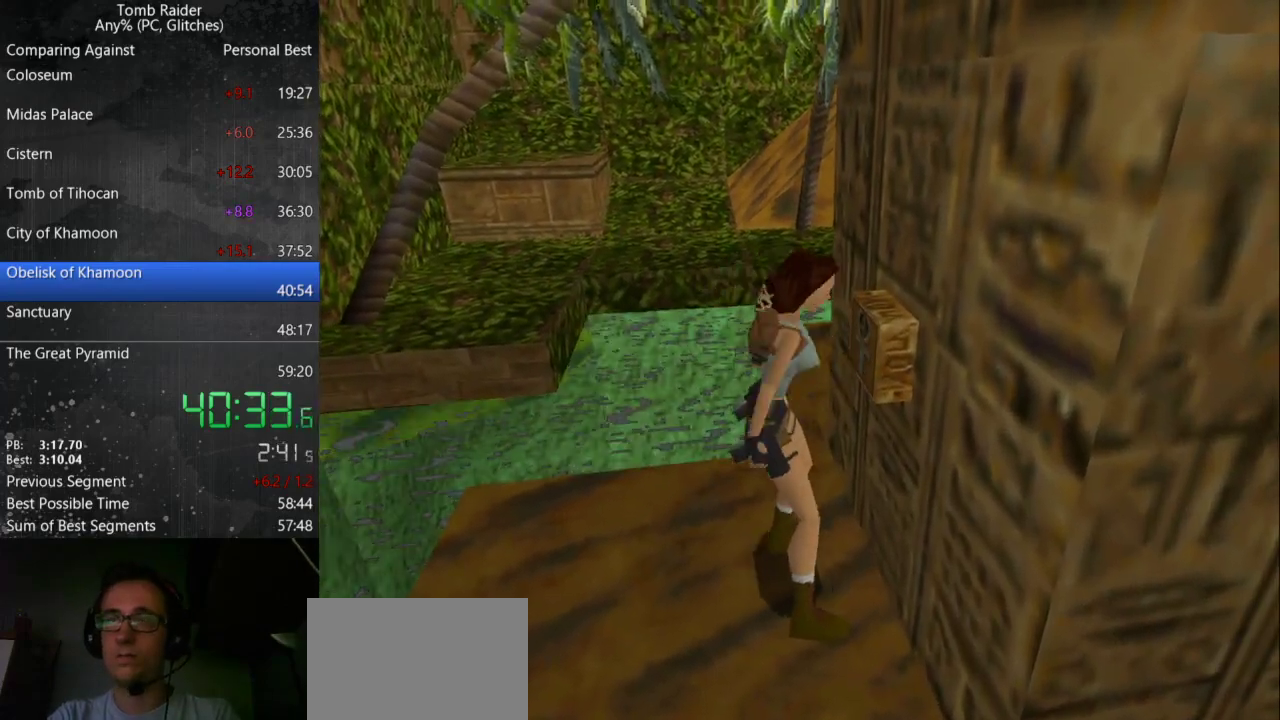
{"keys": ["right"], "events": []}
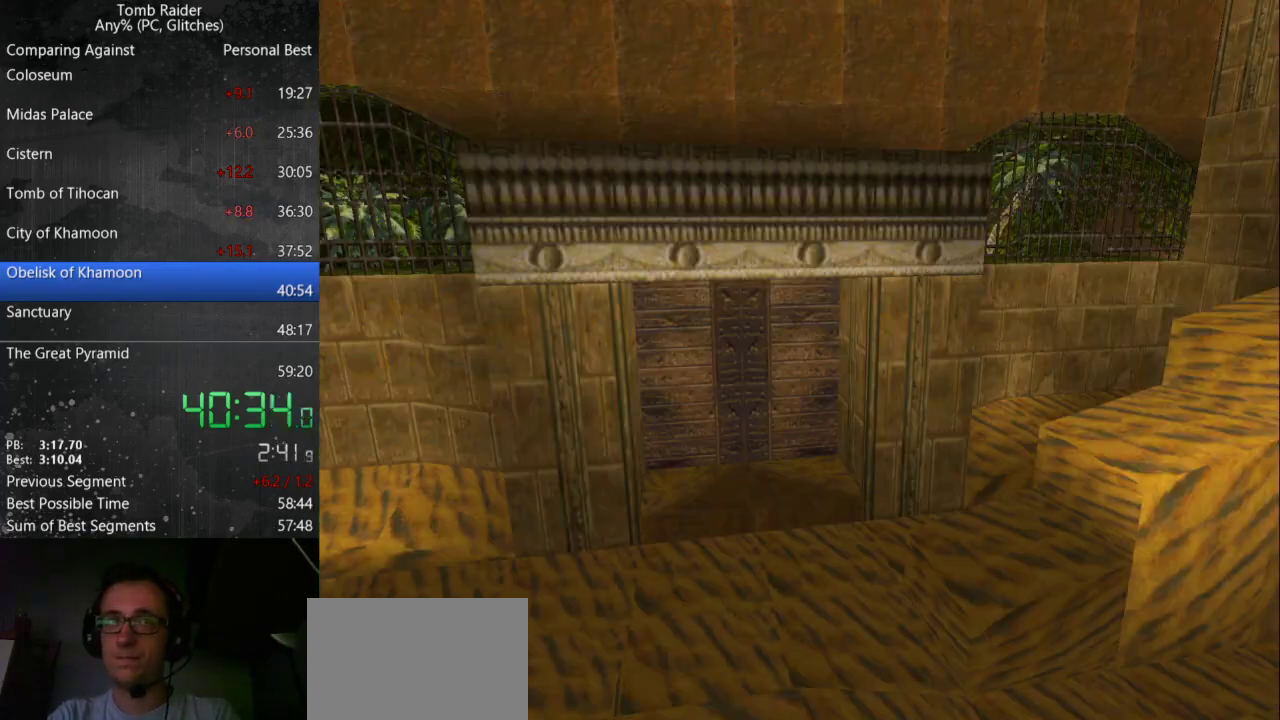
{"keys": ["right"], "events": [[233, "guns", "down"], [333, "guns", "up"]]}
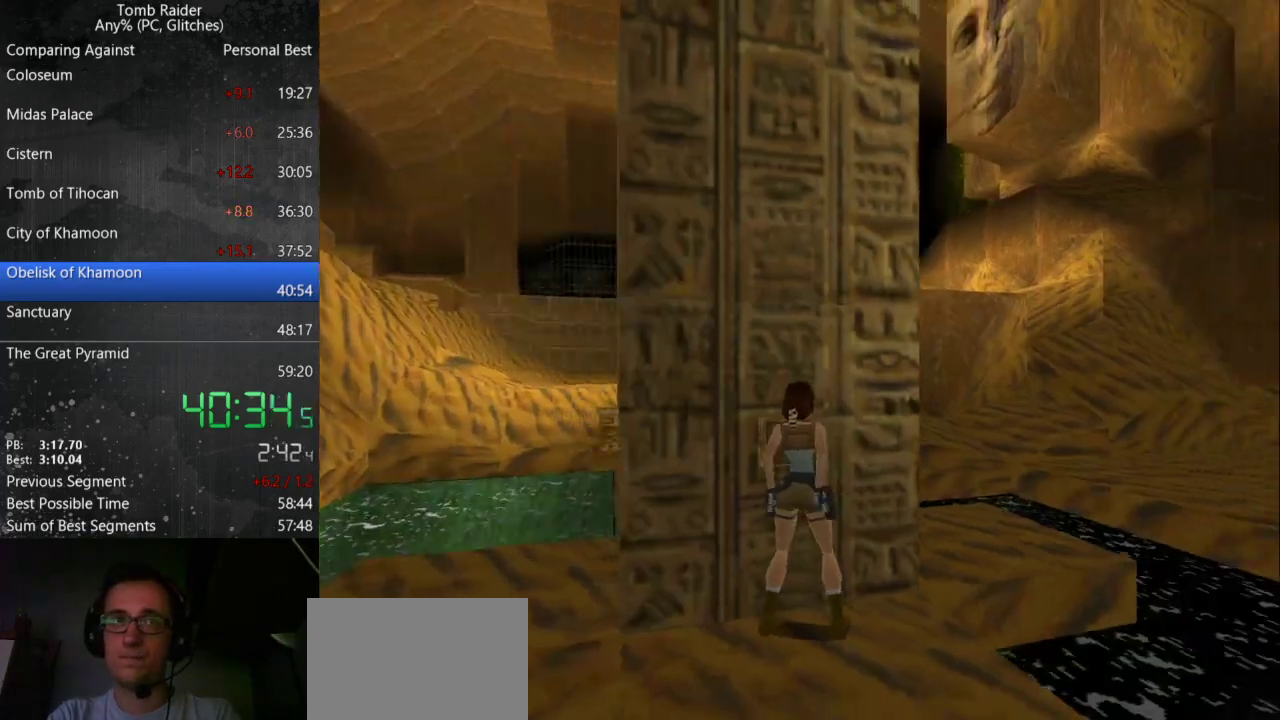
{"keys": ["left", "up"], "events": [[233, "left", "down"], [233, "right", "up"], [233, "up", "down"]]}
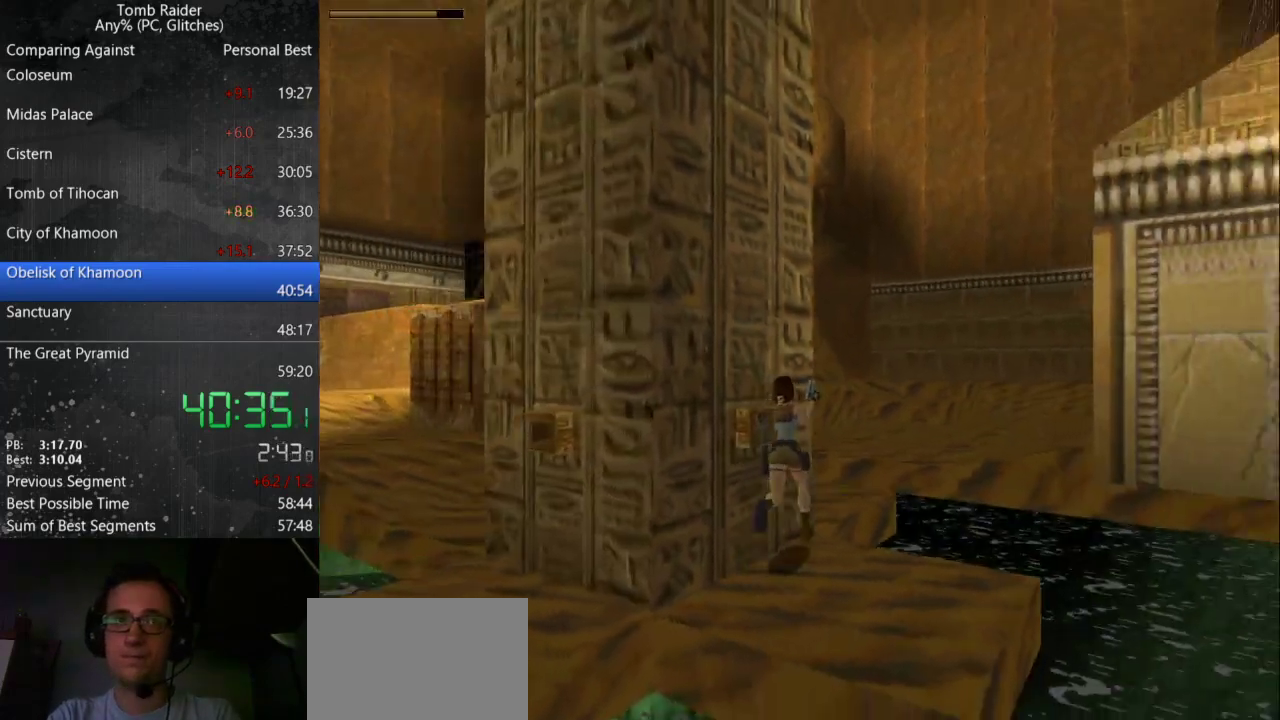
{"keys": ["left"], "events": [[167, "up", "up"]]}
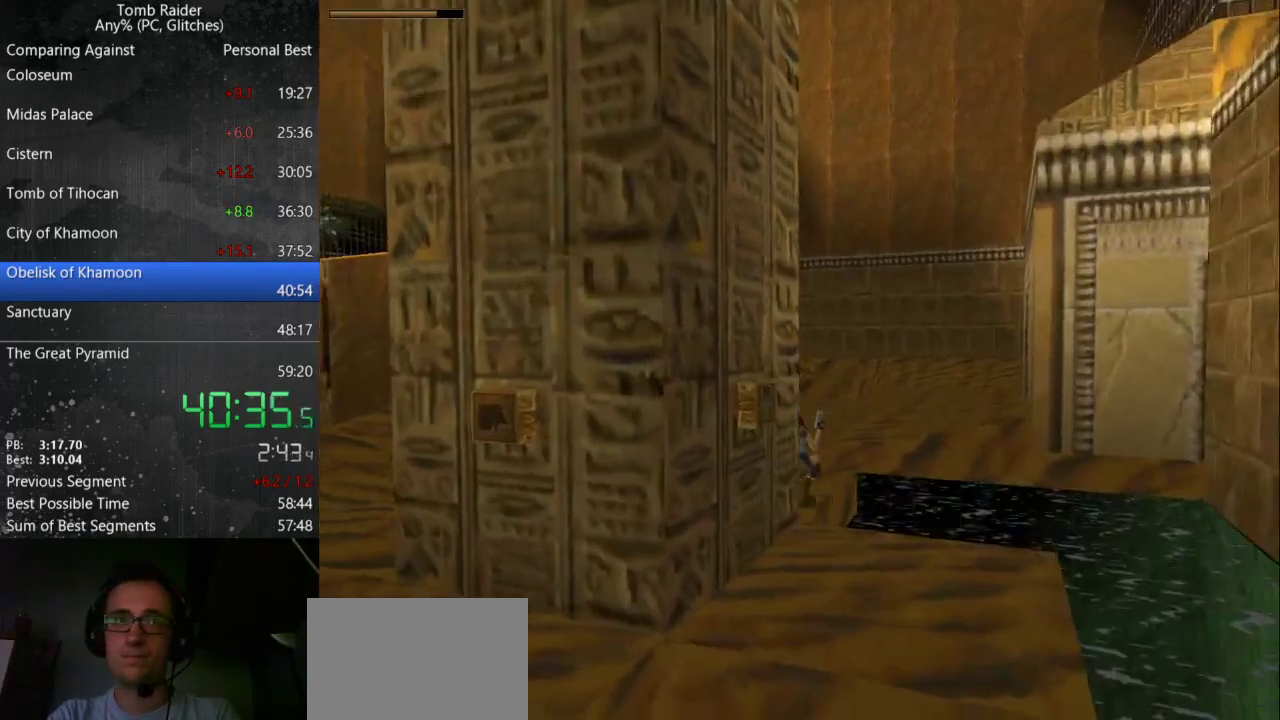
{"keys": ["left", "up"], "events": [[33, "up", "down"]]}
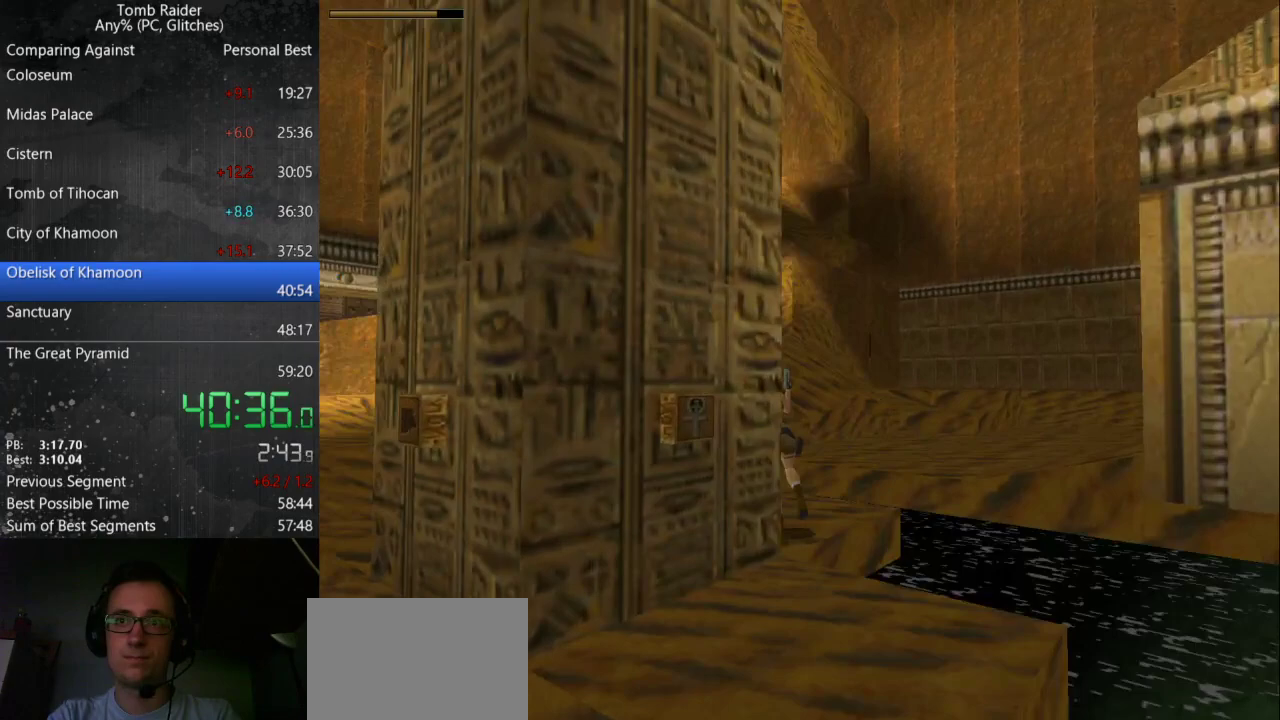
{"keys": ["left", "up"], "events": [[100, "up", "up"], [300, "guns", "down"], [467, "guns", "up"], [467, "up", "down"]]}
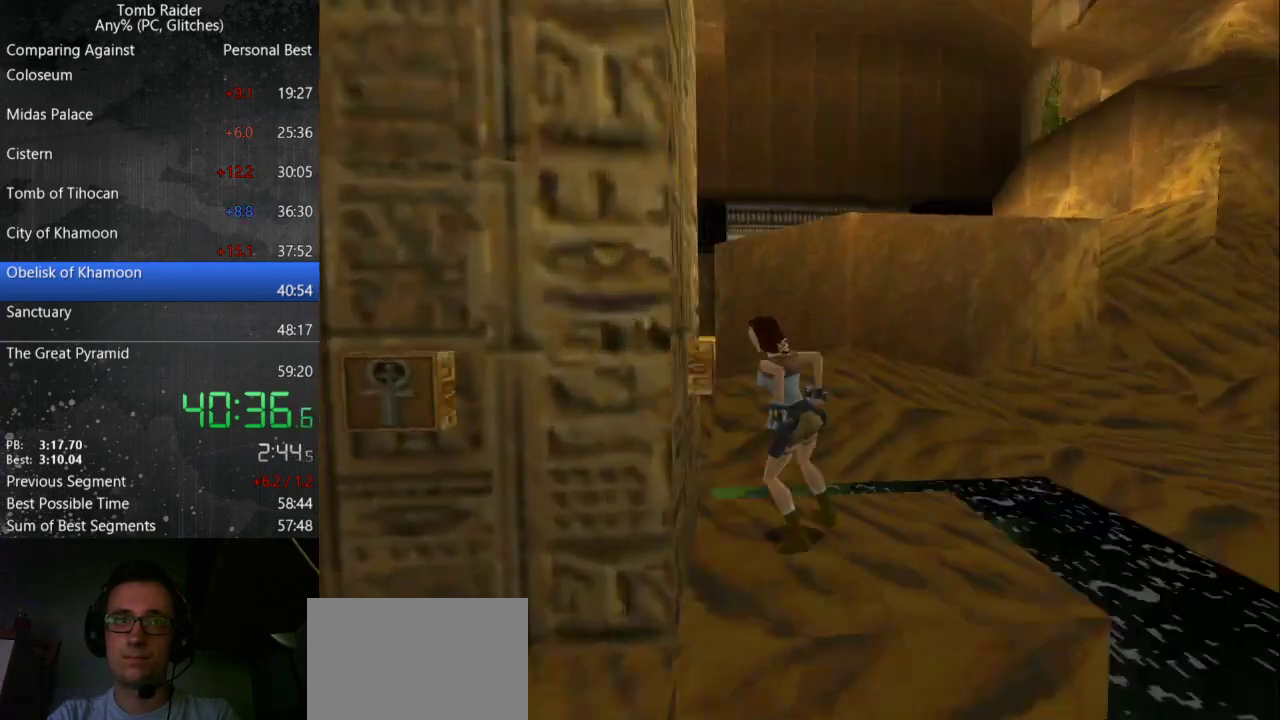
{"keys": ["action"], "events": [[333, "left", "up"], [367, "up", "up"], [467, "action", "down"]]}
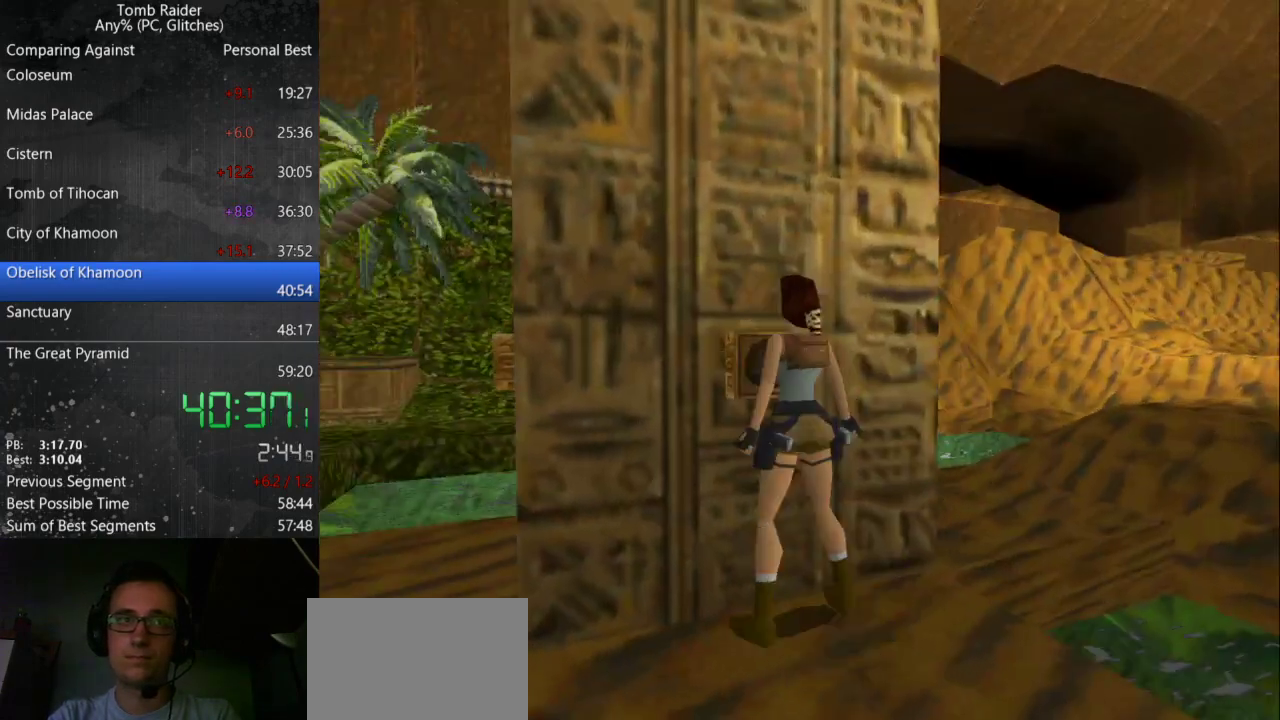
{"keys": [], "events": [[67, "action", "up"], [167, "action", "down"], [233, "action", "up"], [300, "action", "down"], [367, "action", "up"], [467, "action", "down"], [500, "action", "up"]]}
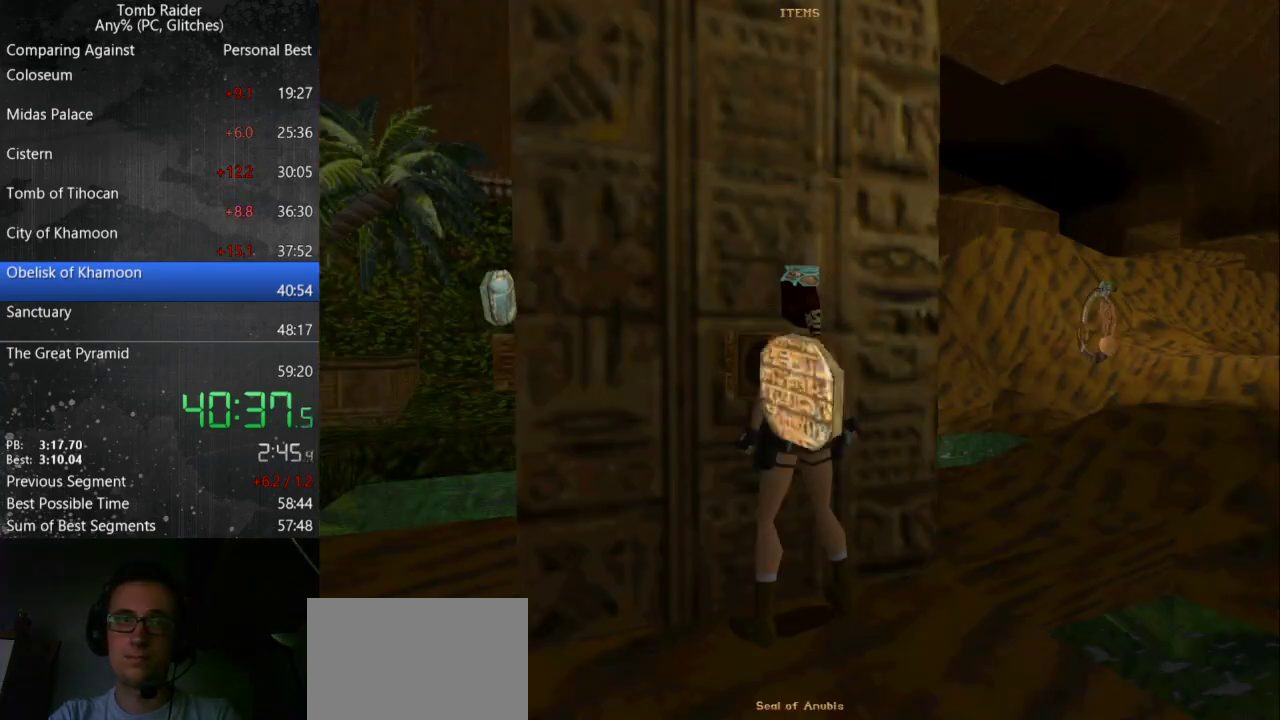
{"keys": [], "events": [[67, "action", "down"], [133, "action", "up"], [200, "action", "down"], [267, "action", "up"], [300, "action", "down"], [367, "action", "up"]]}
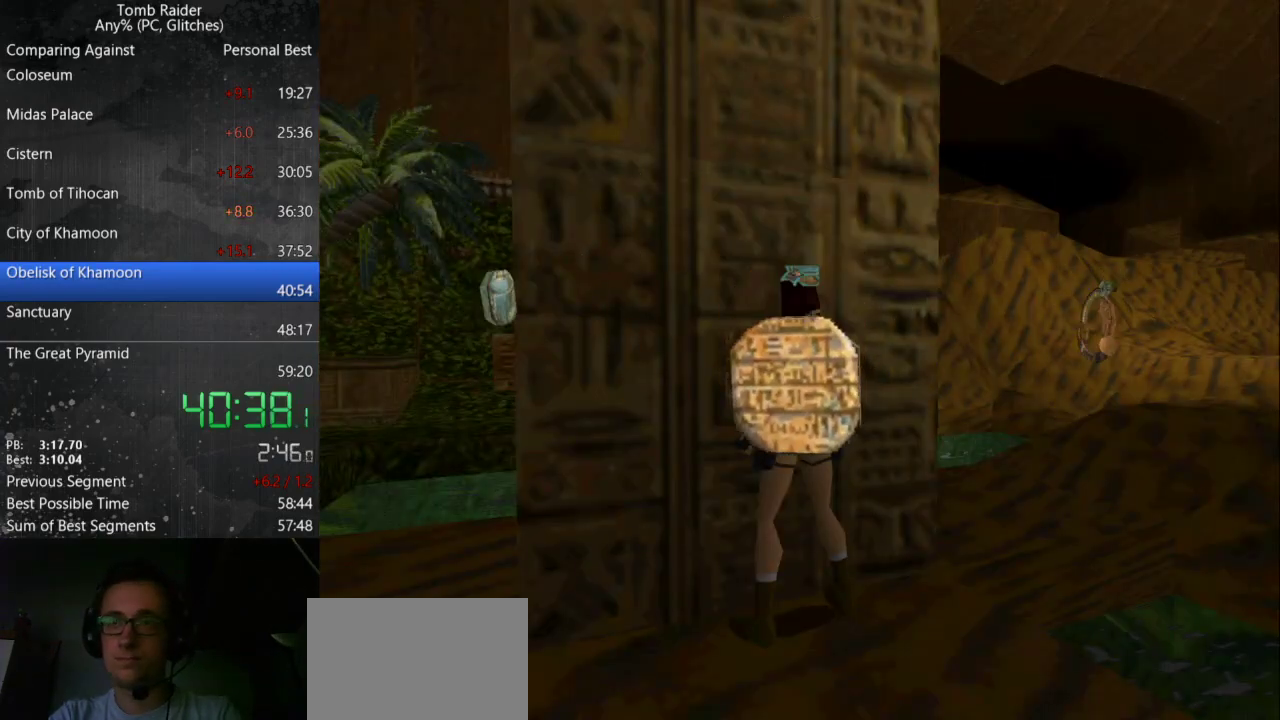
{"keys": [], "events": []}
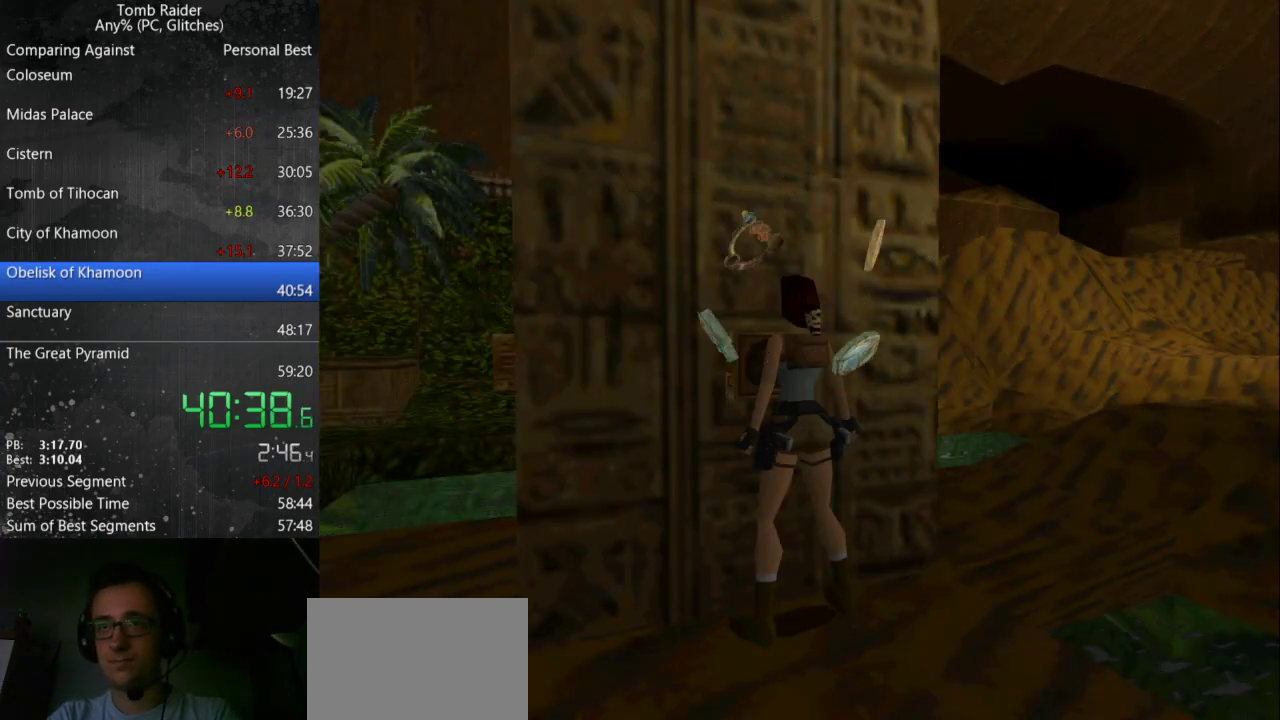
{"keys": [], "events": []}
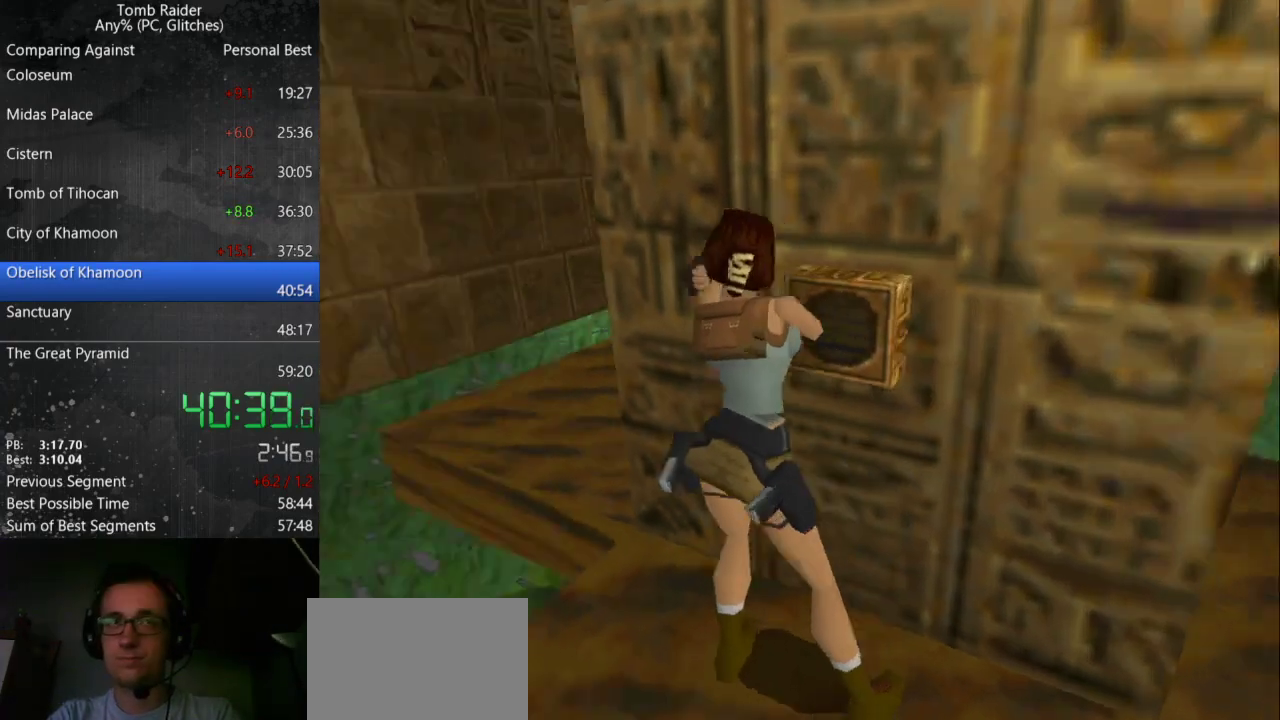
{"keys": [], "events": []}
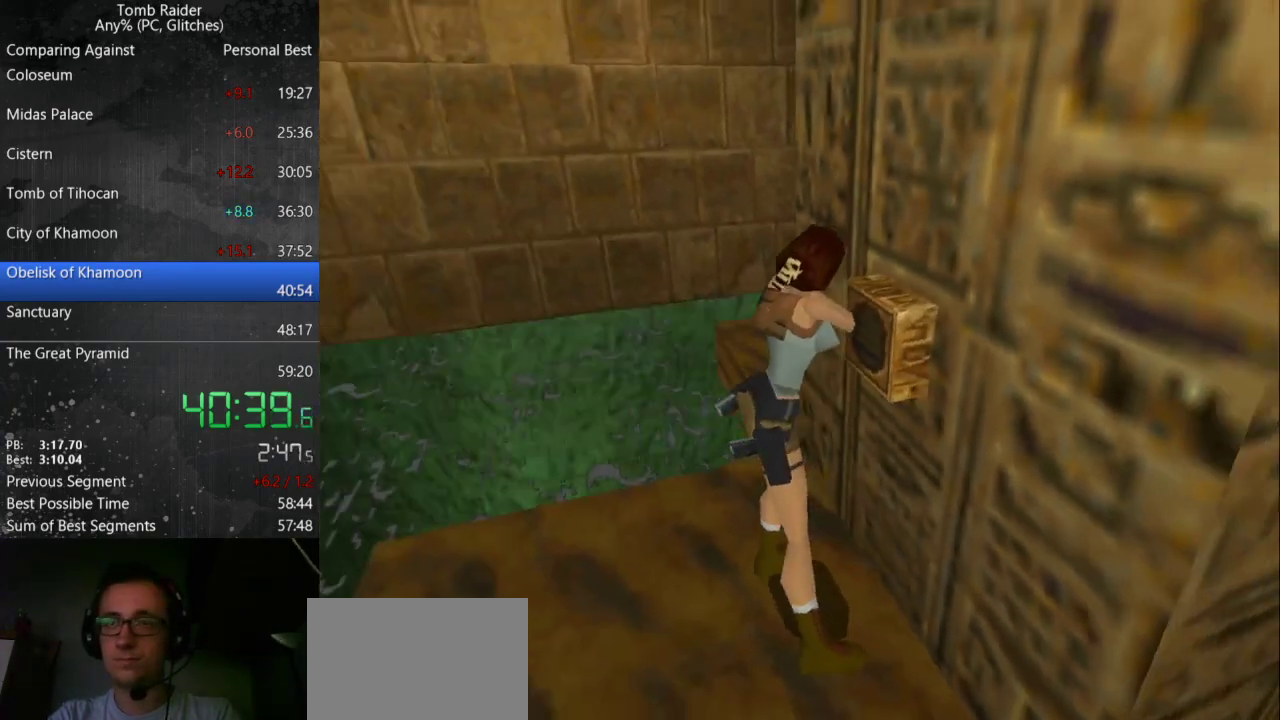
{"keys": [], "events": []}
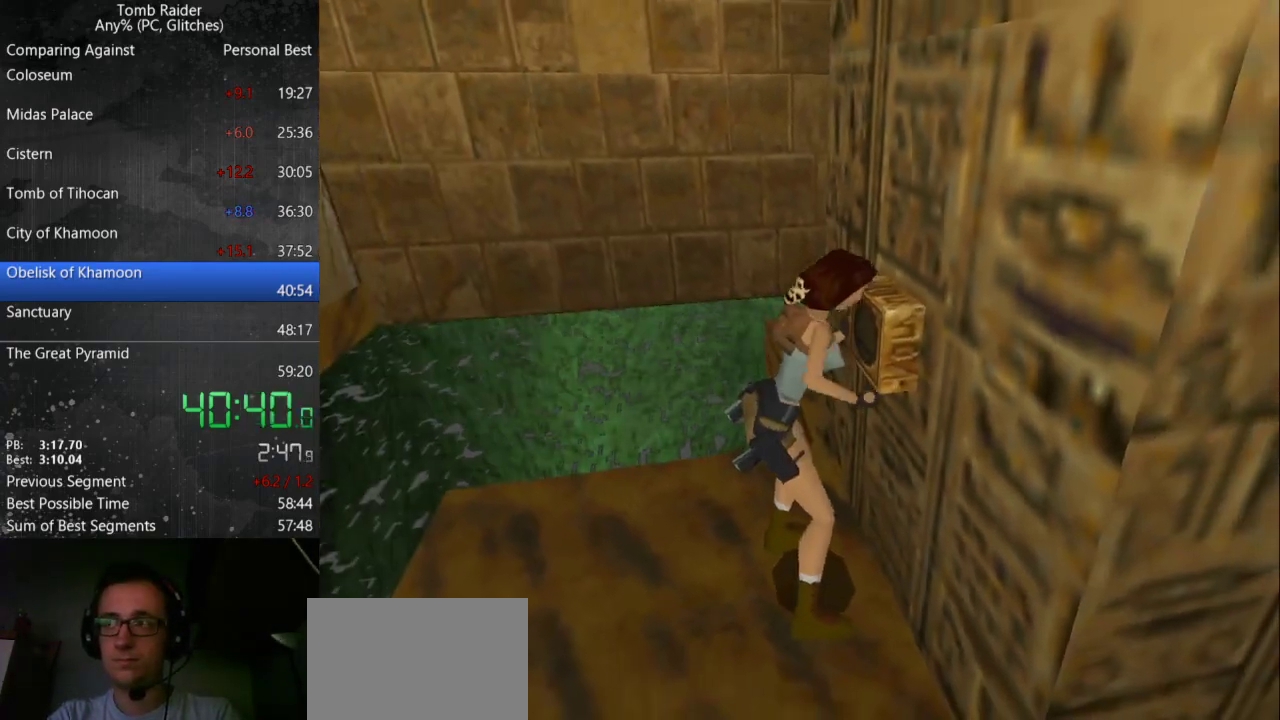
{"keys": [], "events": []}
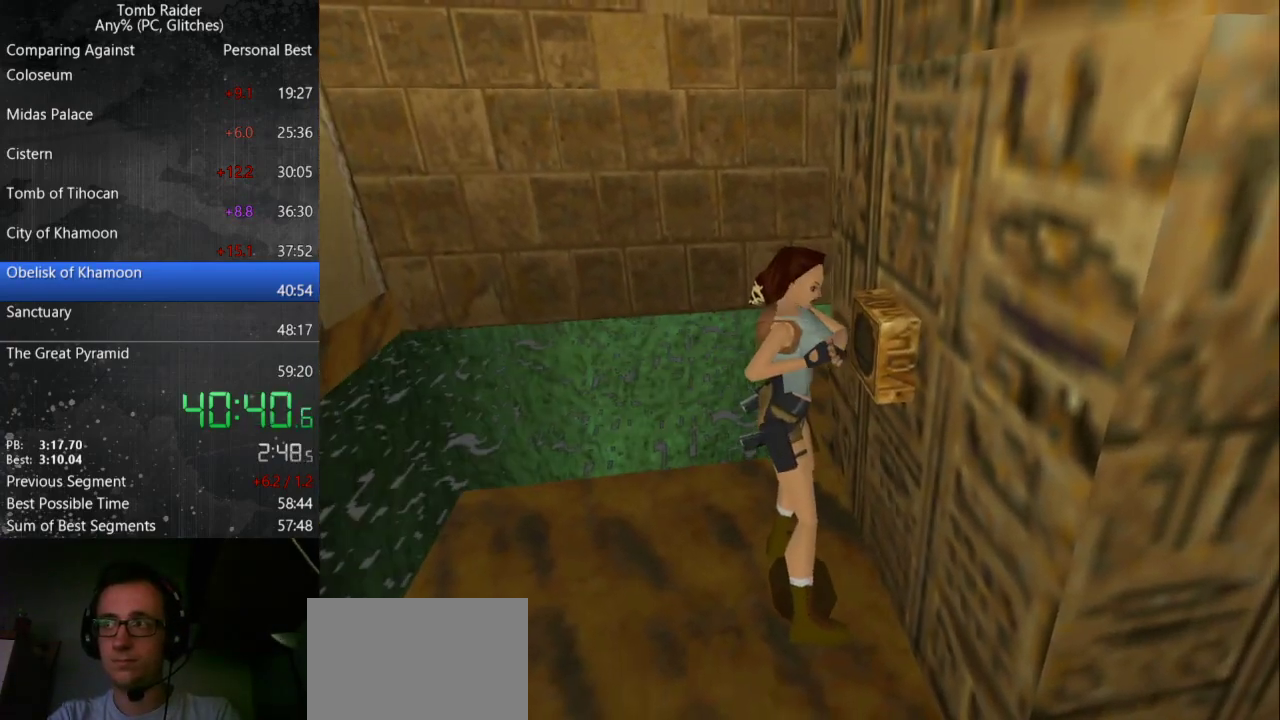
{"keys": [], "events": []}
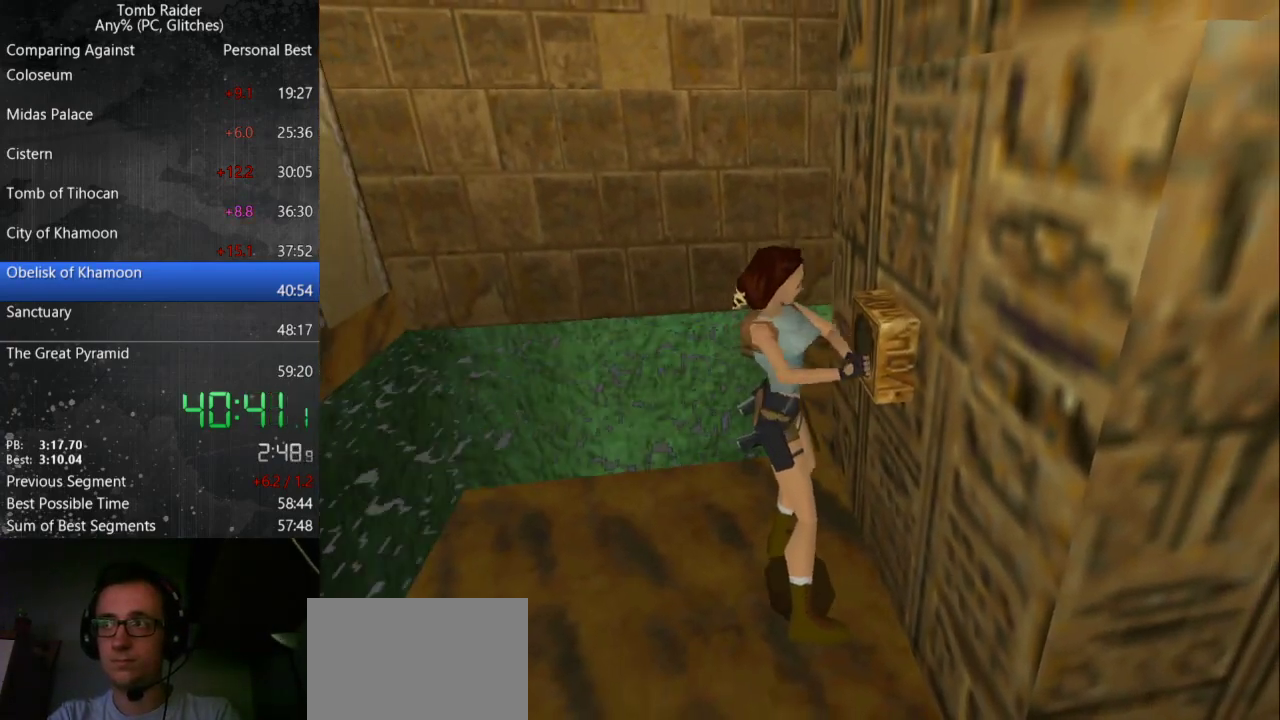
{"keys": ["right"], "events": [[467, "right", "down"]]}
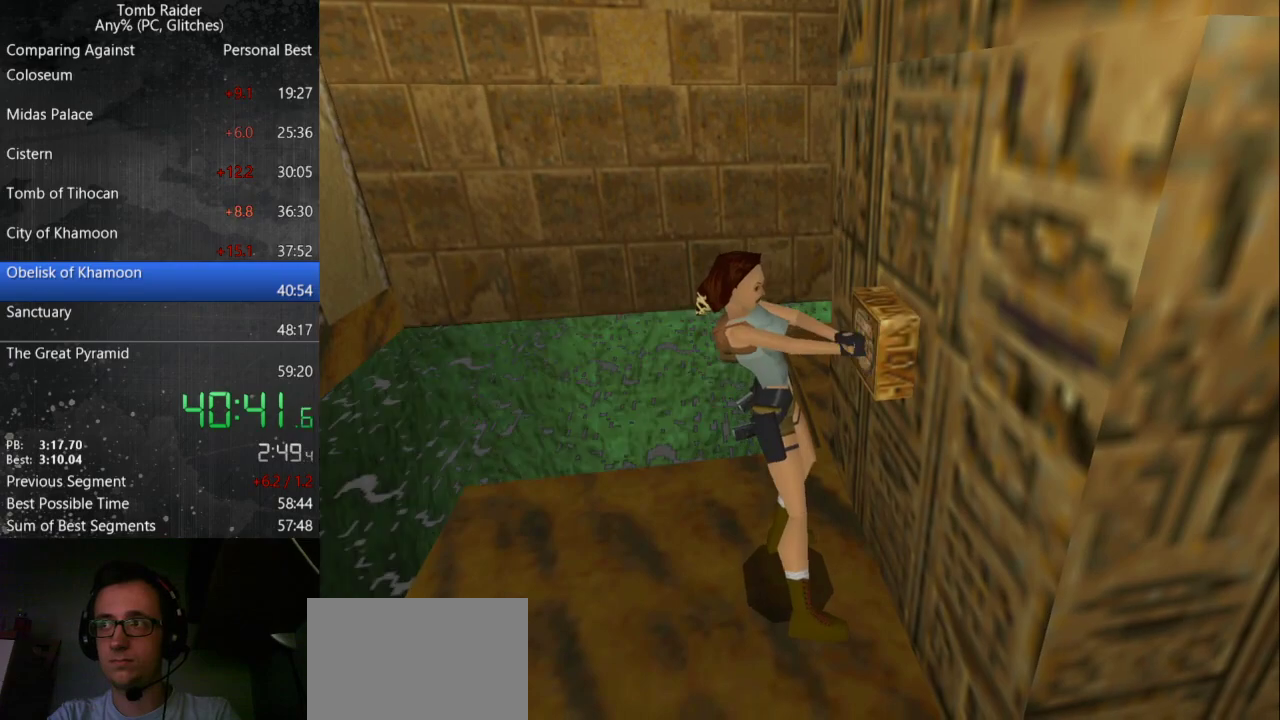
{"keys": ["right"], "events": []}
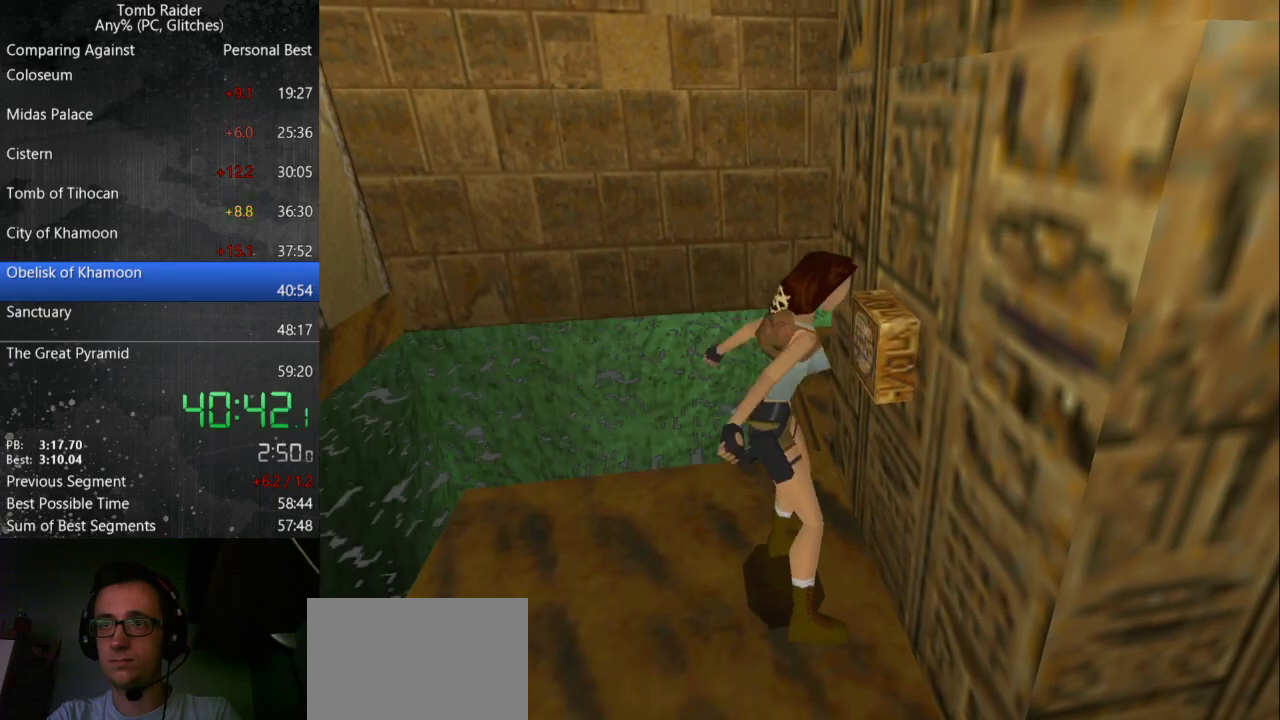
{"keys": ["right"], "events": []}
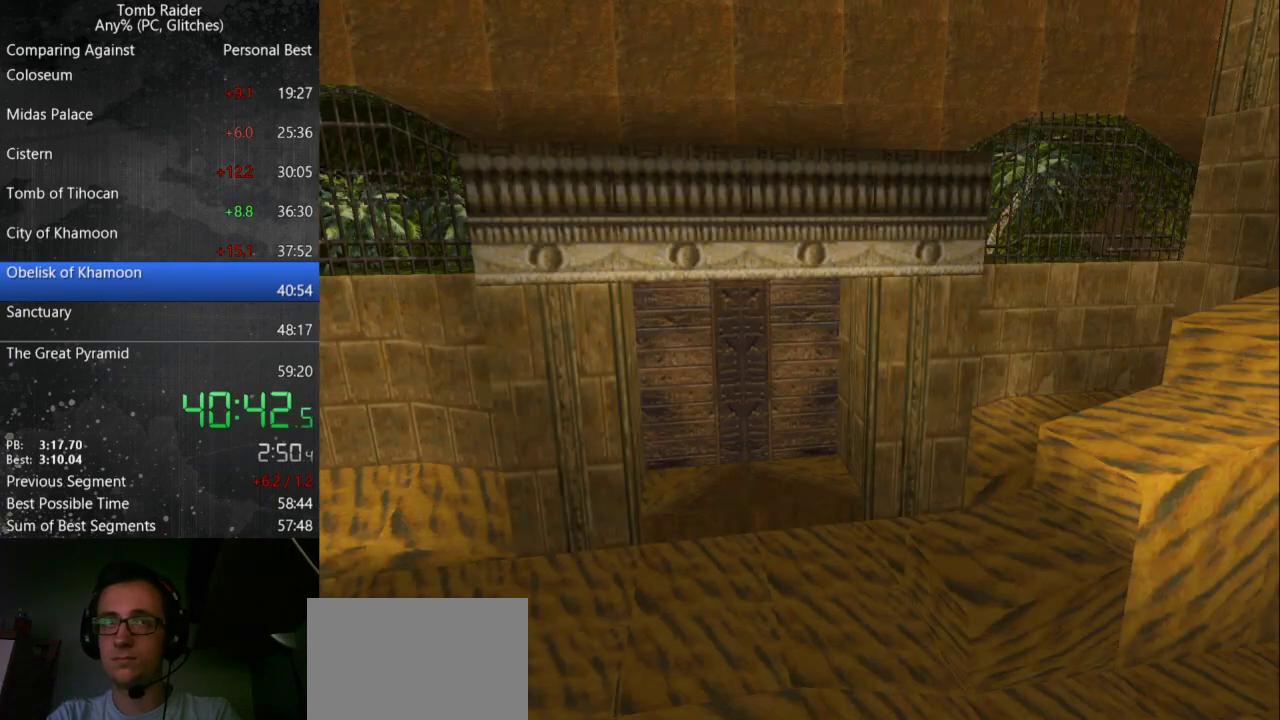
{"keys": ["right"], "events": [[33, "guns", "down"], [100, "guns", "up"]]}
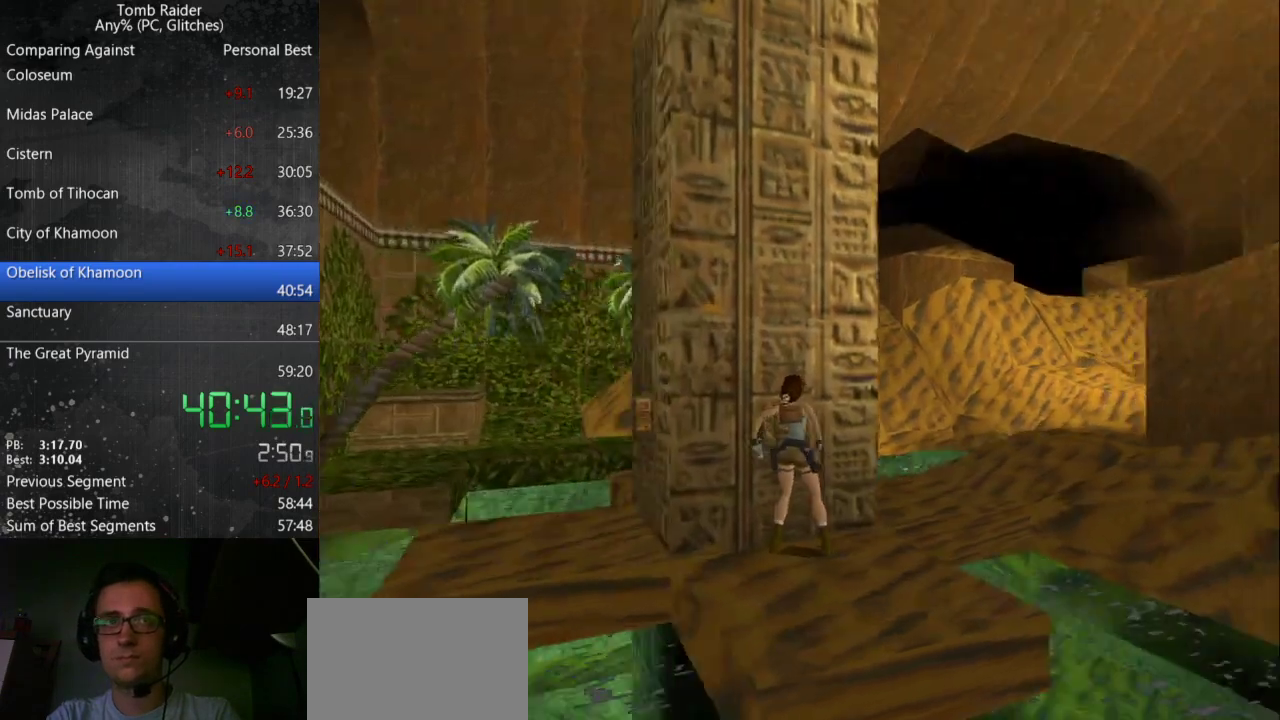
{"keys": ["left", "up"], "events": [[67, "left", "down"], [100, "right", "up"], [100, "up", "down"]]}
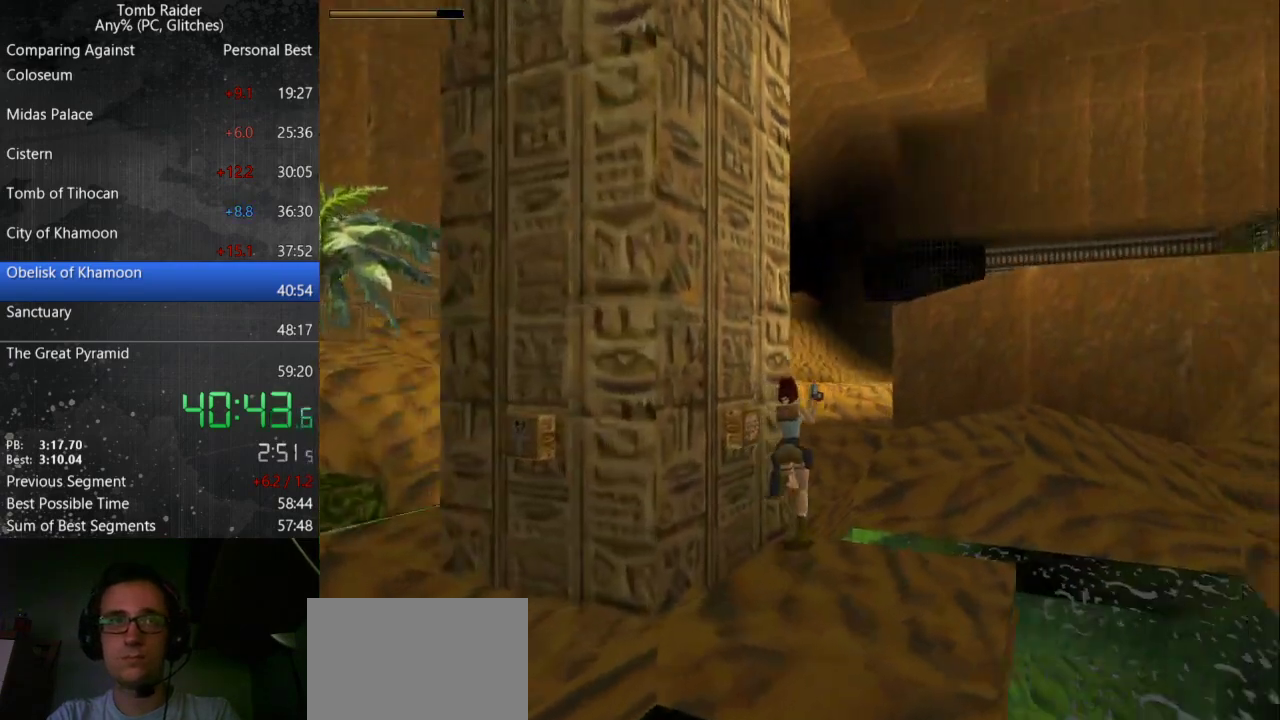
{"keys": ["left", "up"], "events": [[33, "up", "up"], [433, "up", "down"]]}
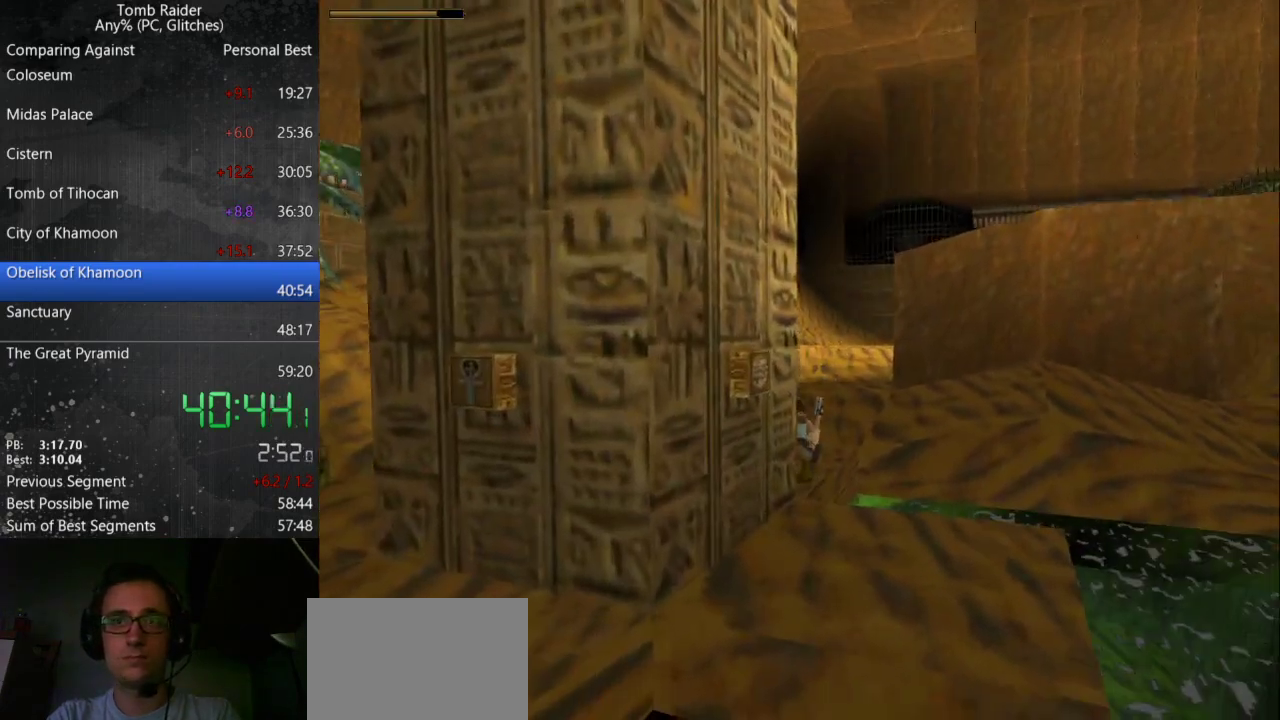
{"keys": ["left"], "events": [[467, "up", "up"]]}
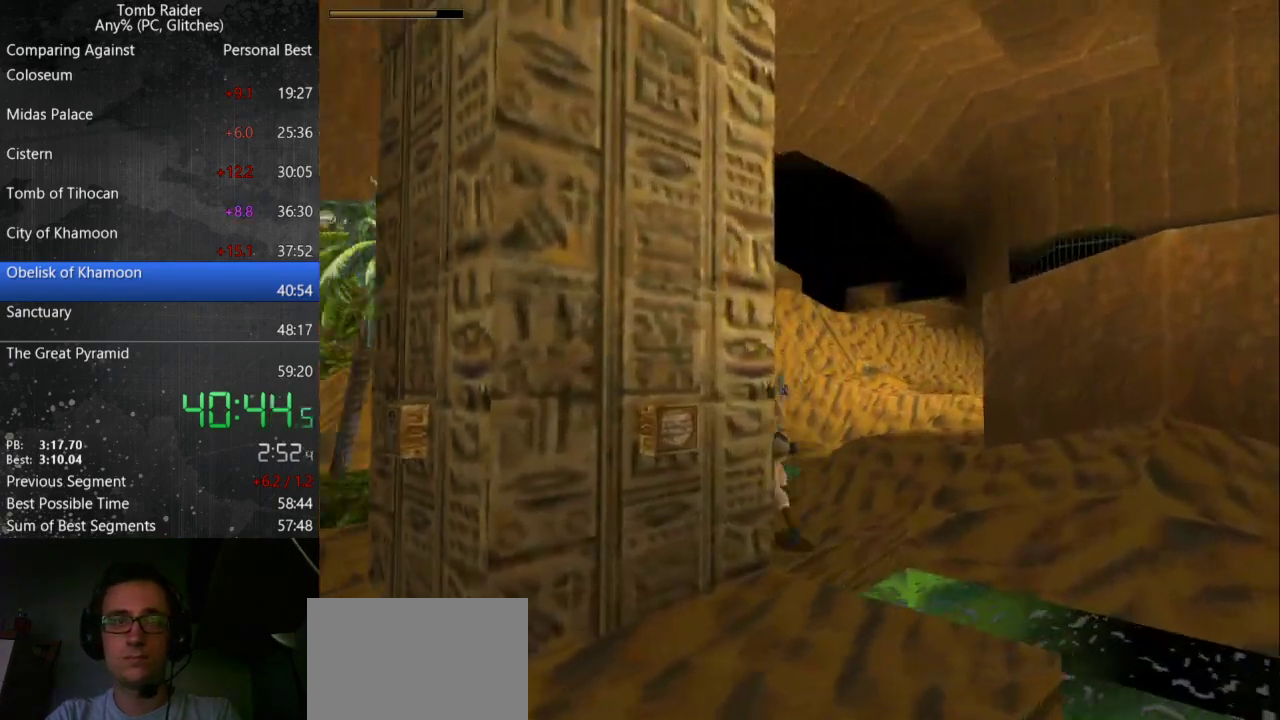
{"keys": ["left", "up"], "events": [[233, "guns", "down"], [300, "guns", "up"], [300, "up", "down"]]}
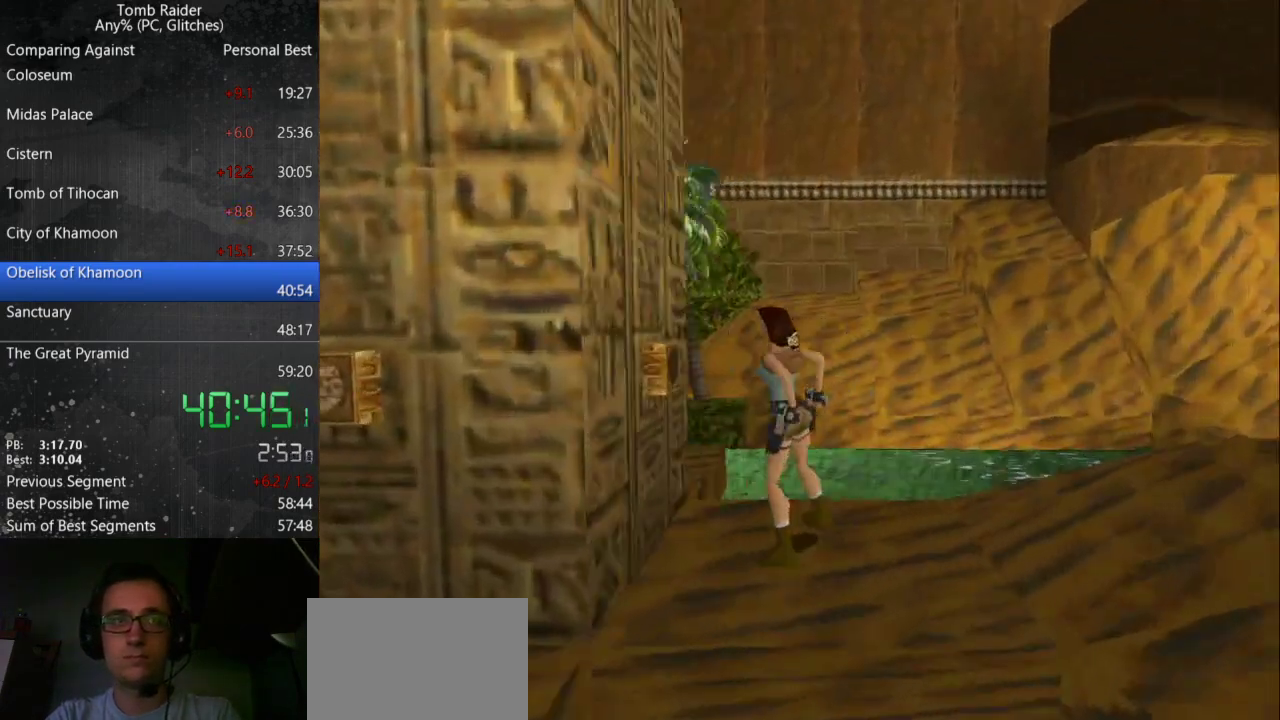
{"keys": ["action"], "events": [[167, "left", "up"], [233, "up", "up"], [367, "action", "down"], [433, "action", "up"], [500, "action", "down"]]}
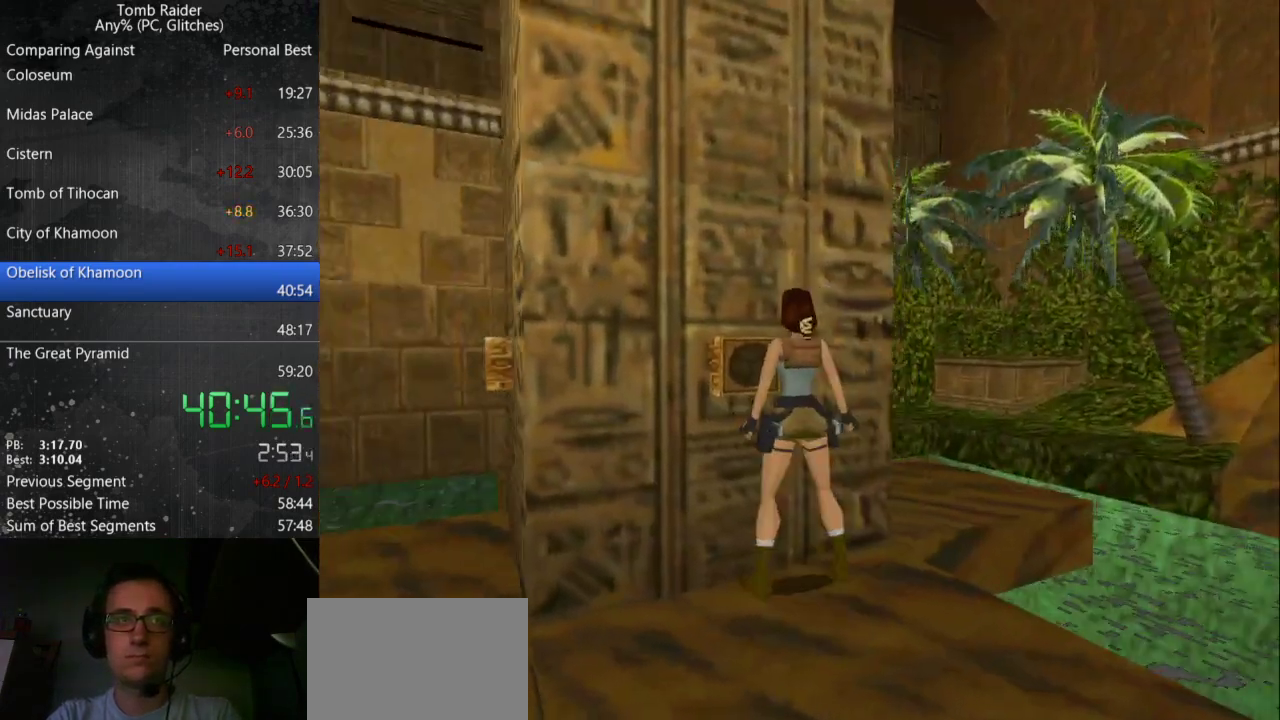
{"keys": [], "events": [[67, "action", "up"], [167, "action", "down"], [233, "action", "up"], [267, "action", "down"], [333, "action", "up"], [433, "action", "down"], [467, "action", "up"]]}
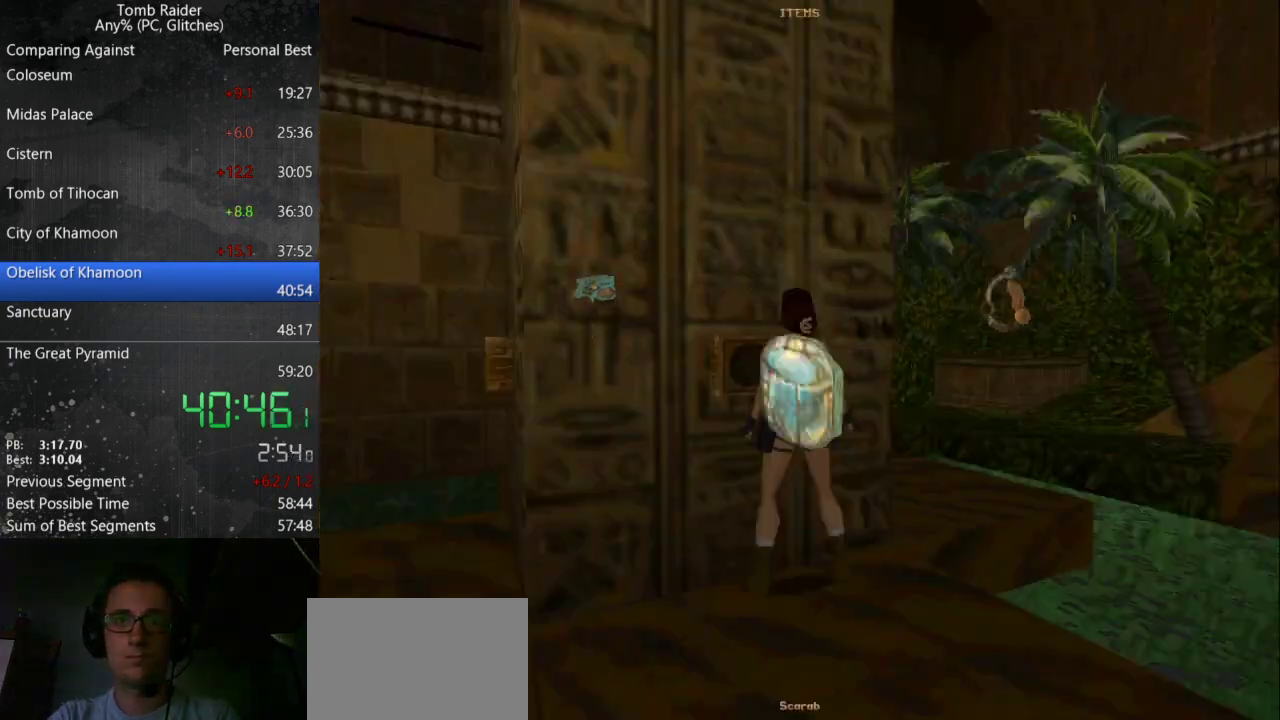
{"keys": [], "events": [[67, "action", "down"], [133, "action", "up"], [167, "action", "down"], [233, "action", "up"], [300, "action", "down"], [500, "action", "up"]]}
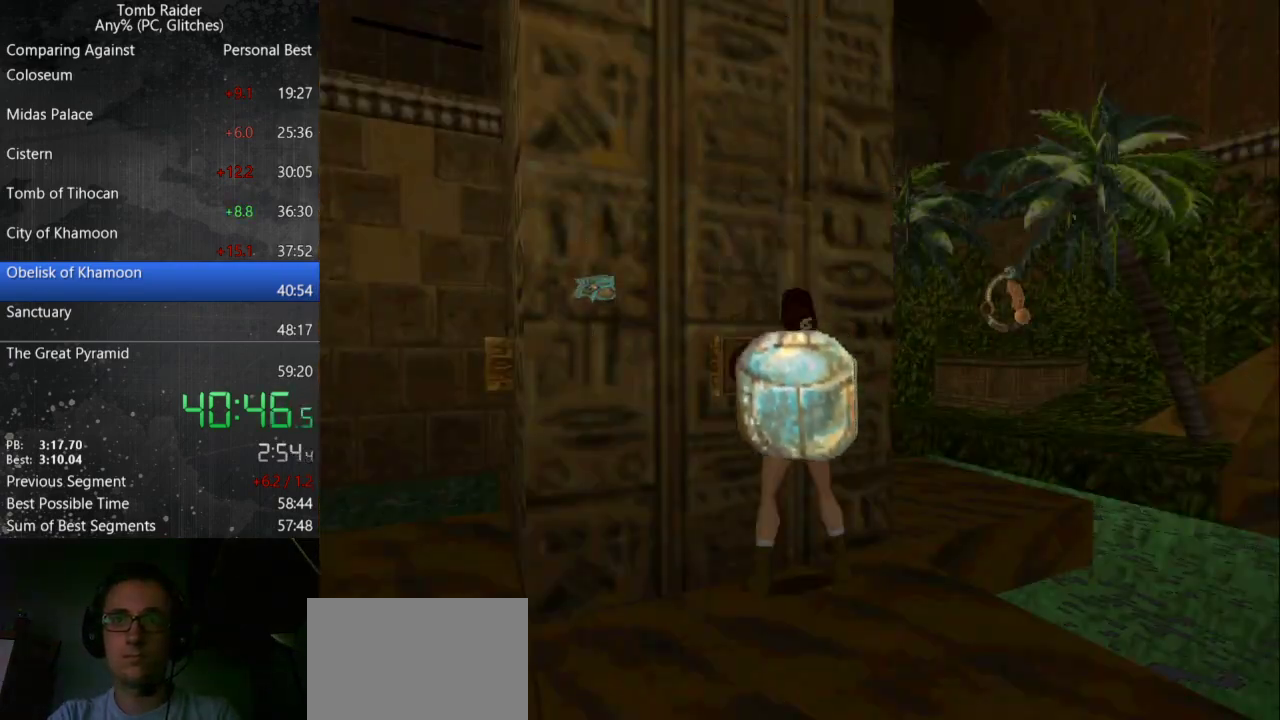
{"keys": [], "events": []}
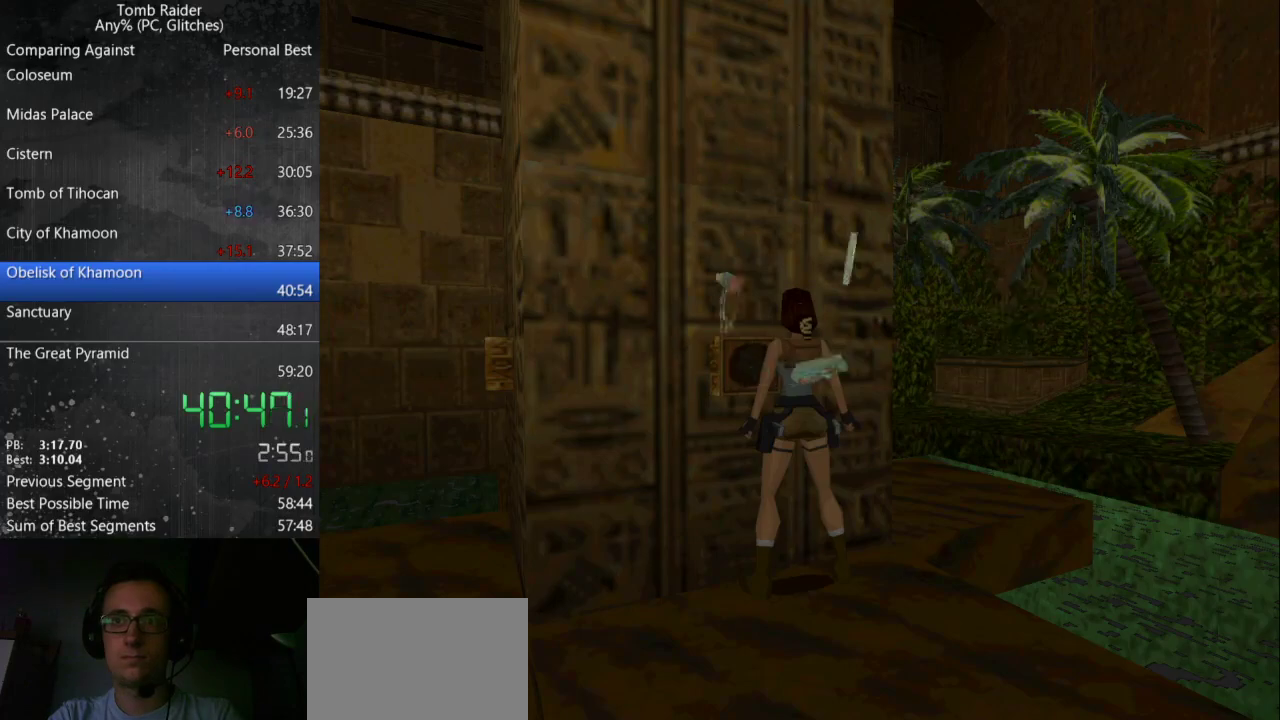
{"keys": [], "events": []}